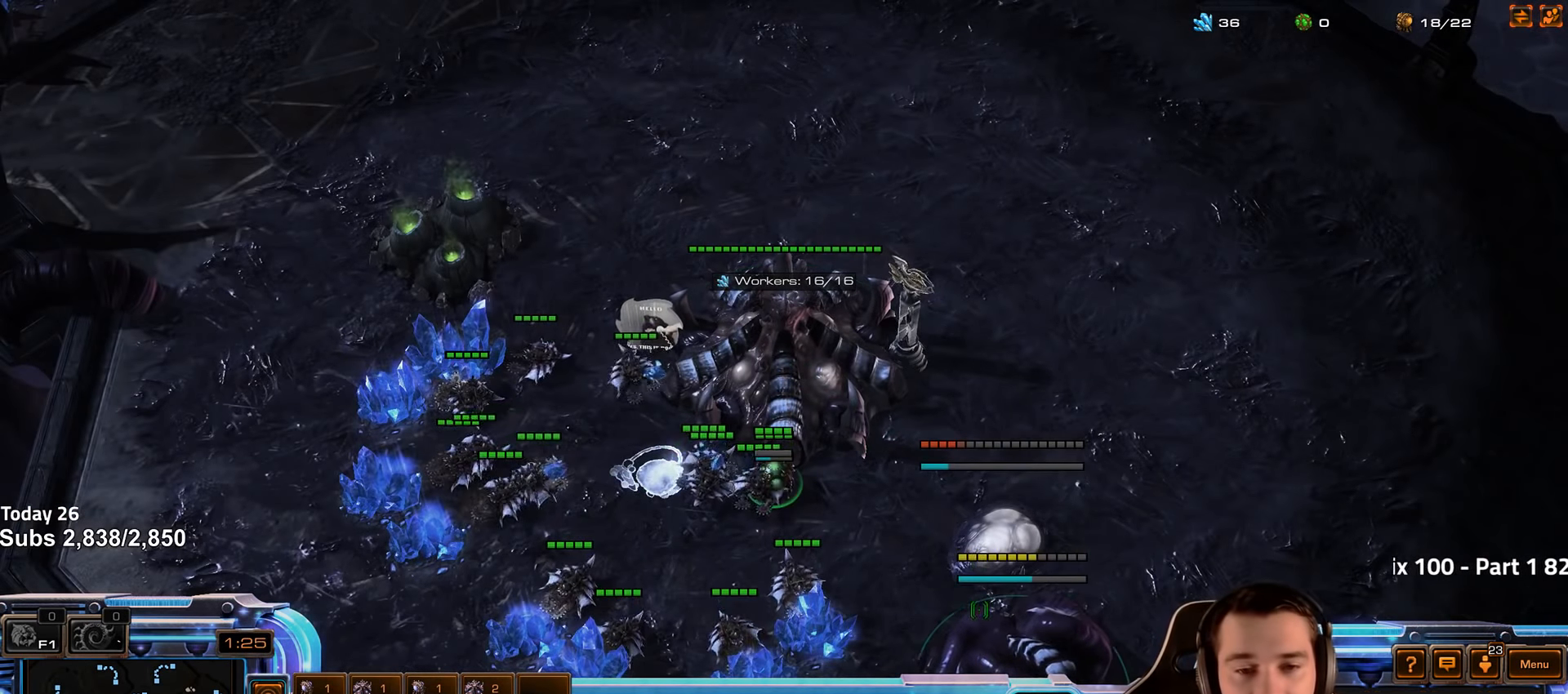
Gameplay with keyboard; each line is a JSON object with the keys held at the frame after it. "events" lists presses ("down") and releases ("up") of "1", "2", "3", "4", "5", "6", "a", "alt", "b", "c", "caps_lock", "ctrl", "d", "e", "escape", "f", "f1", "f2", "f3", "f4", "f5", "f6", "g", "q", "r", "s", "shift", "space", "super", "t", "tab", "tilde", "v", "w", "x" and "z" between this image and that frame as [ms after this image, input, new state], when the widget could be followed in between. No other keys are recorded. Mouse input is not recorded.
{"keys": ["4"], "events": [[50, "d", "down"], [100, "d", "up"], [216, "4", "down"], [283, "4", "up"], [366, "4", "down"], [450, "4", "up"], [500, "4", "down"]]}
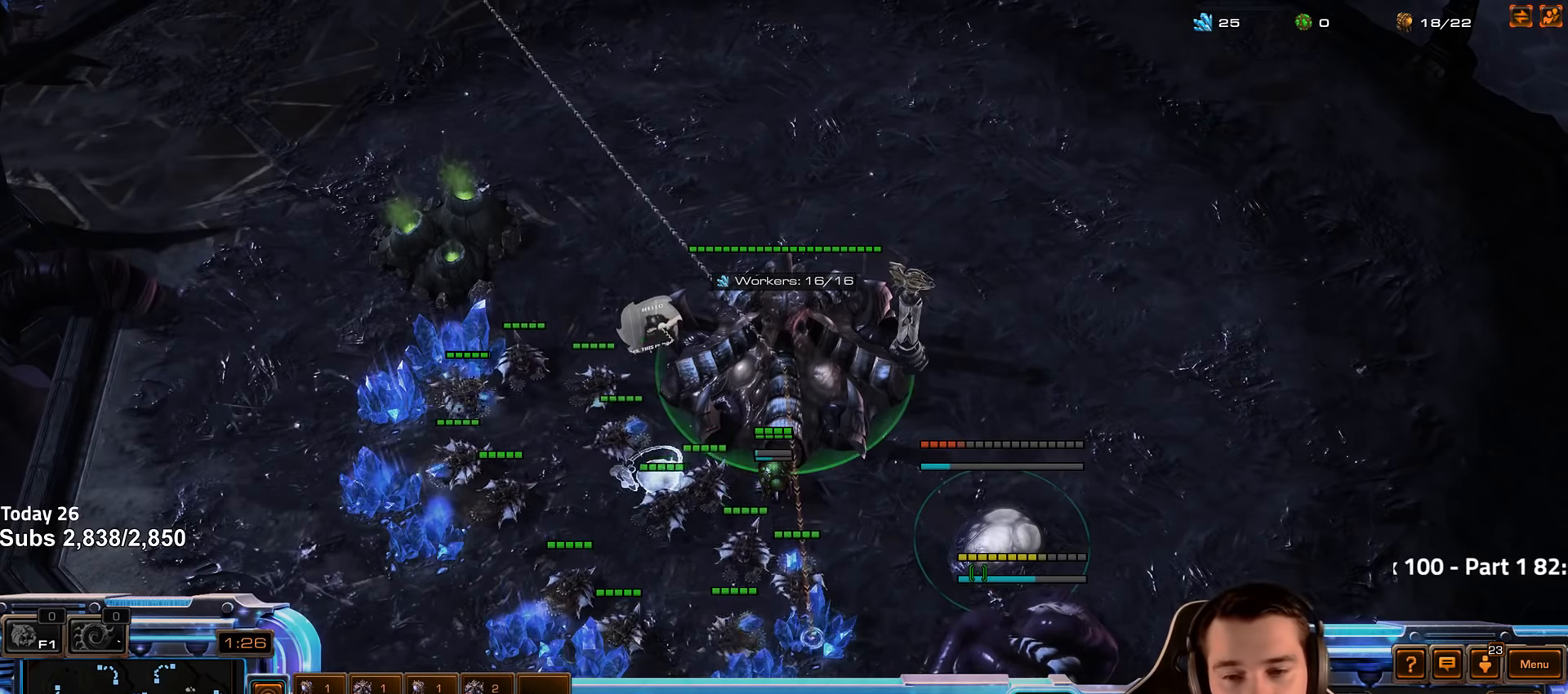
{"keys": [], "events": [[50, "4", "up"], [50, "ctrl", "down"], [133, "f2", "down"], [166, "ctrl", "up"], [266, "f3", "down"], [300, "f2", "up"], [350, "f3", "up"], [433, "4", "down"], [500, "4", "up"]]}
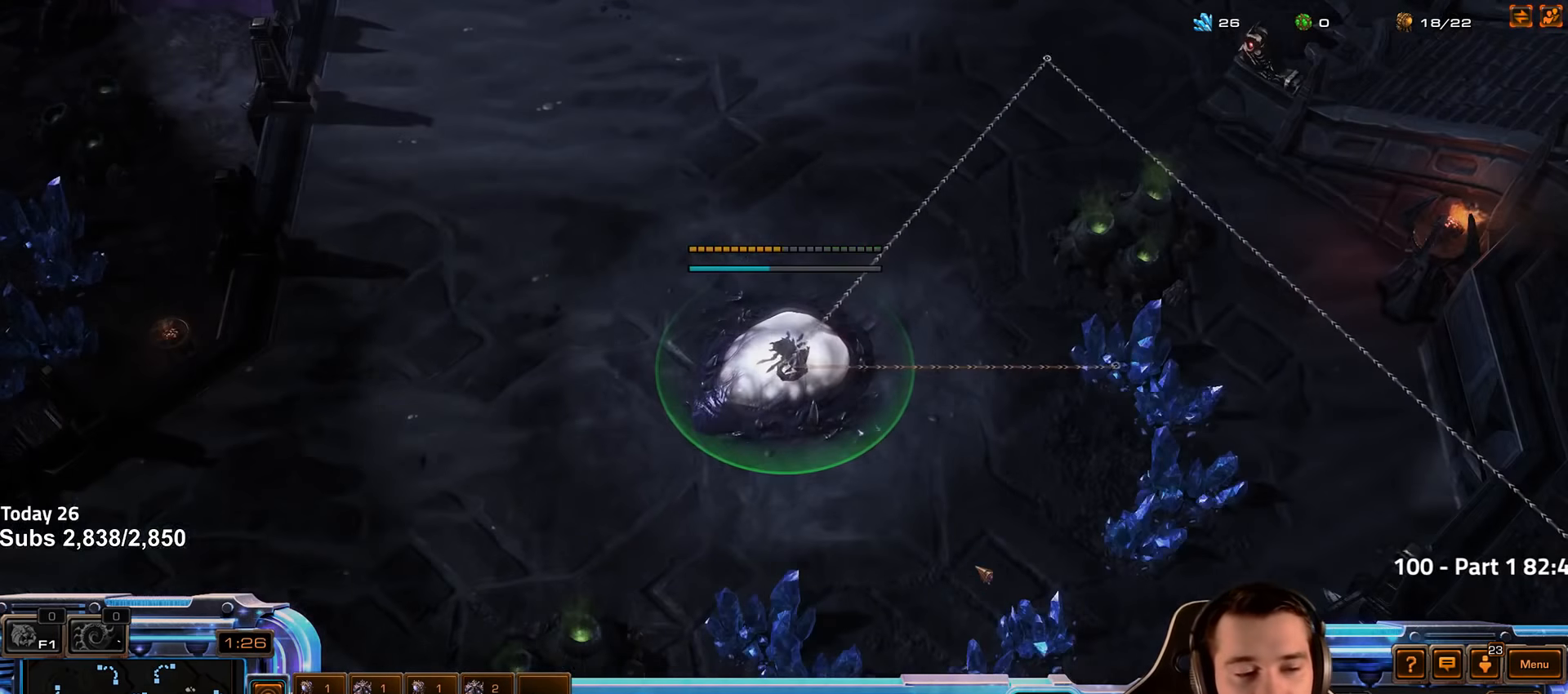
{"keys": [], "events": [[50, "f2", "down"], [83, "f3", "down"], [116, "f2", "up"], [150, "f3", "up"], [233, "4", "down"], [266, "4", "up"]]}
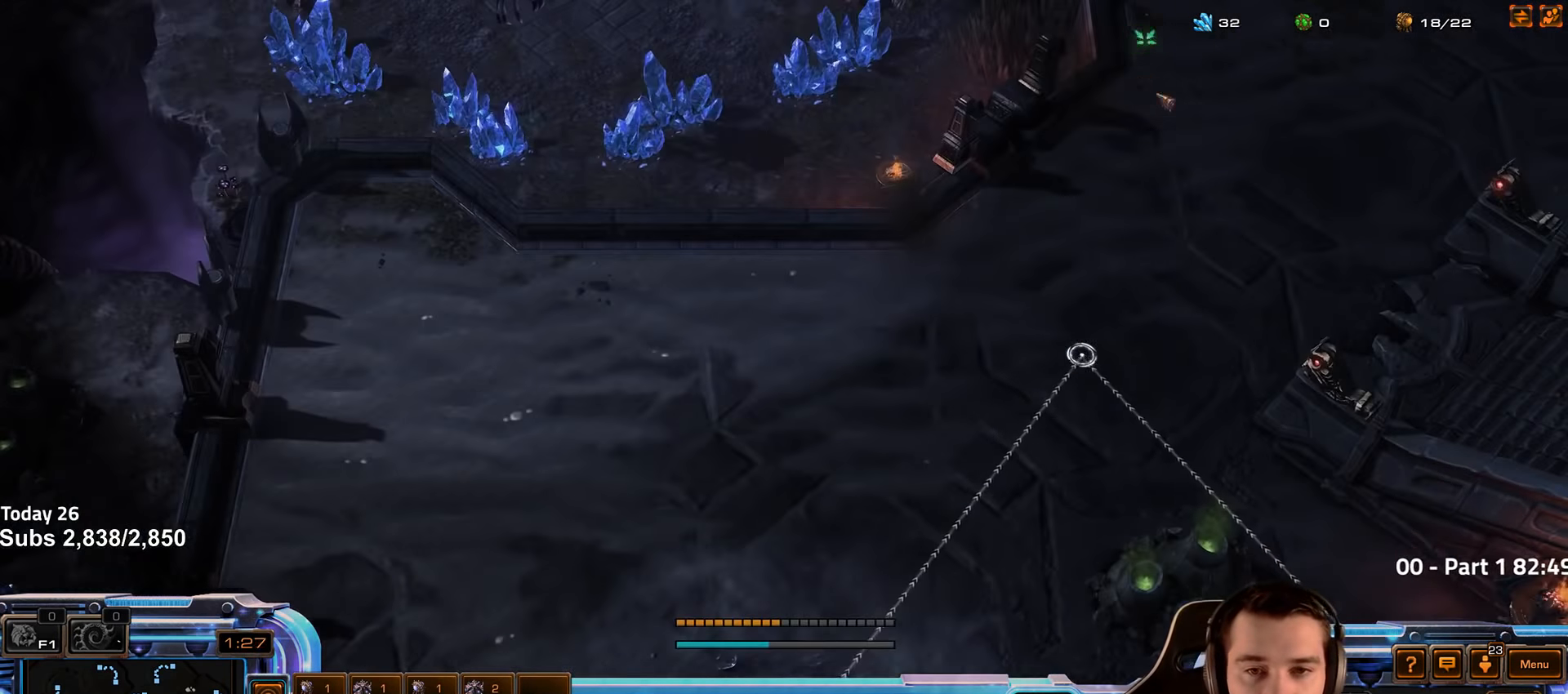
{"keys": ["f2", "f3"], "events": [[433, "f2", "down"], [466, "f3", "down"]]}
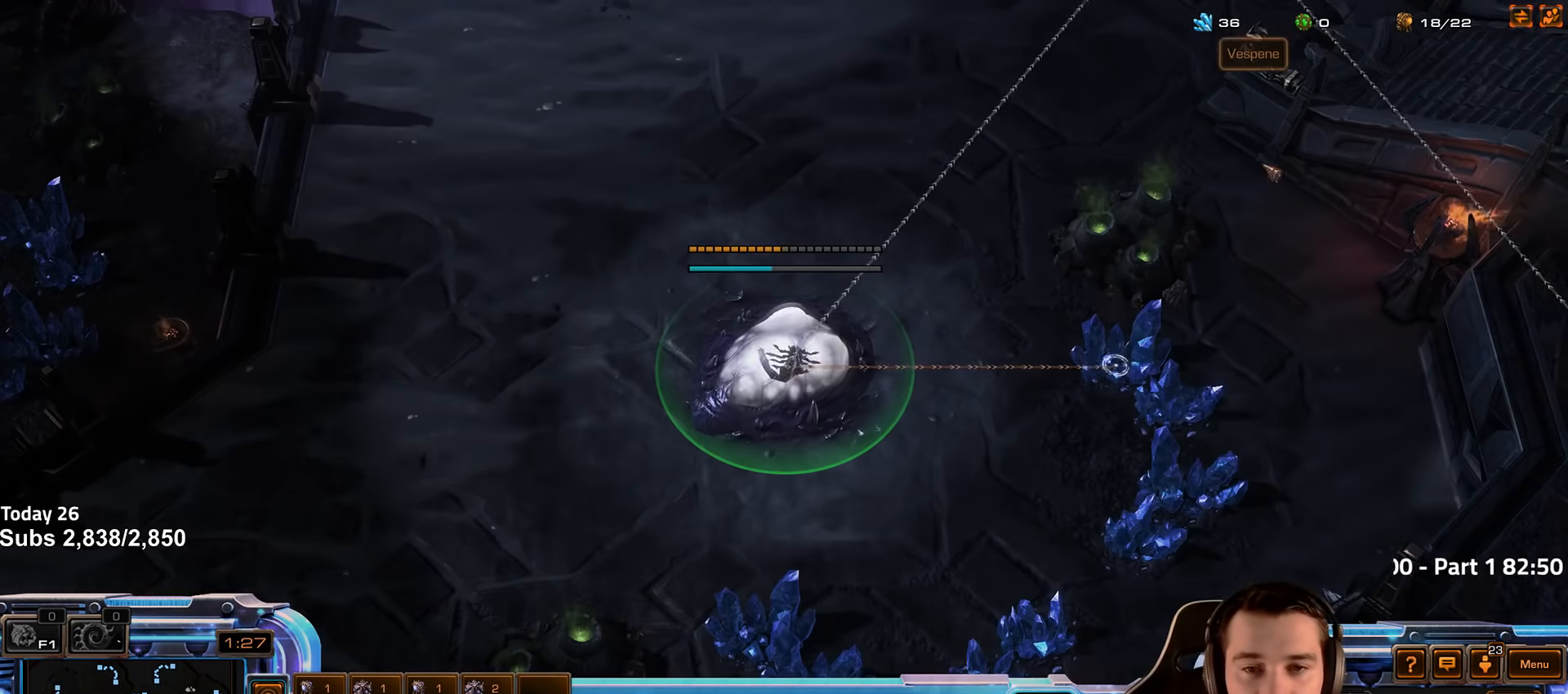
{"keys": [], "events": [[16, "f2", "up"], [33, "f3", "up"], [100, "4", "down"], [166, "4", "up"], [233, "f2", "down"], [266, "f2", "up"], [266, "f3", "down"], [316, "f3", "up"], [383, "4", "down"], [450, "4", "up"]]}
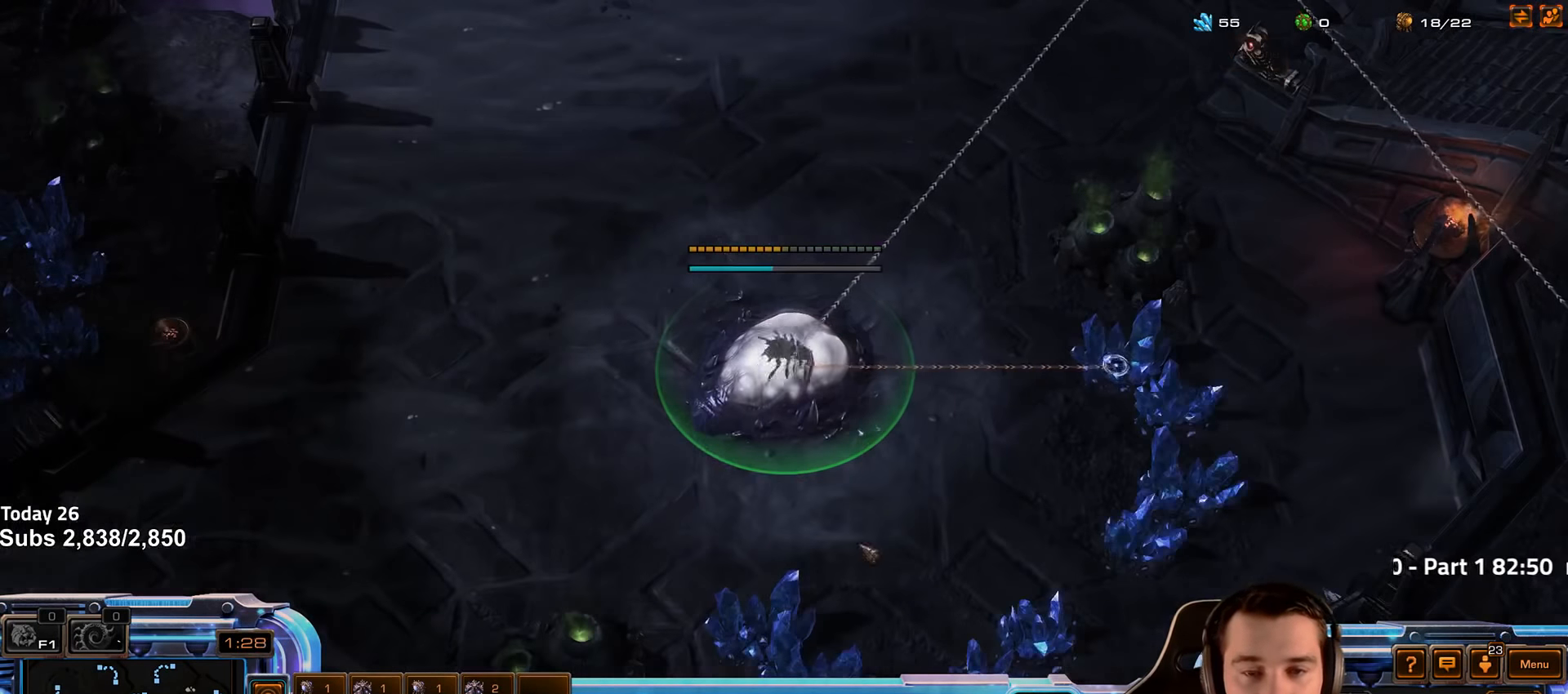
{"keys": ["4"], "events": [[16, "4", "down"], [66, "4", "up"], [66, "ctrl", "down"], [116, "f3", "down"], [183, "ctrl", "up"], [216, "f3", "up"], [300, "f2", "down"], [366, "f2", "up"], [466, "4", "down"]]}
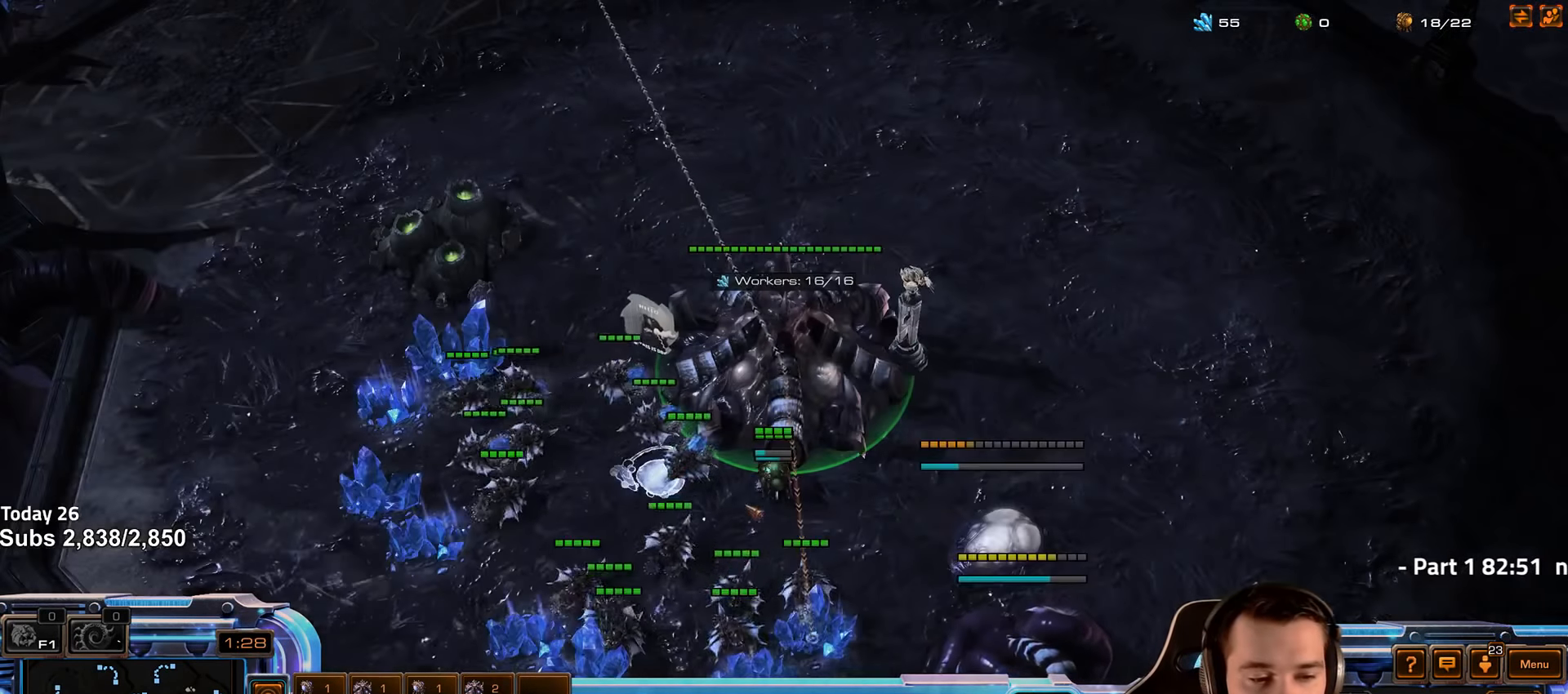
{"keys": ["1", "2"], "events": [[33, "4", "up"], [116, "4", "down"], [150, "4", "up"], [200, "1", "down"], [216, "2", "down"], [283, "2", "up"], [300, "1", "up"], [300, "4", "down"], [316, "4", "up"], [400, "4", "down"], [433, "4", "up"], [483, "1", "down"], [500, "2", "down"]]}
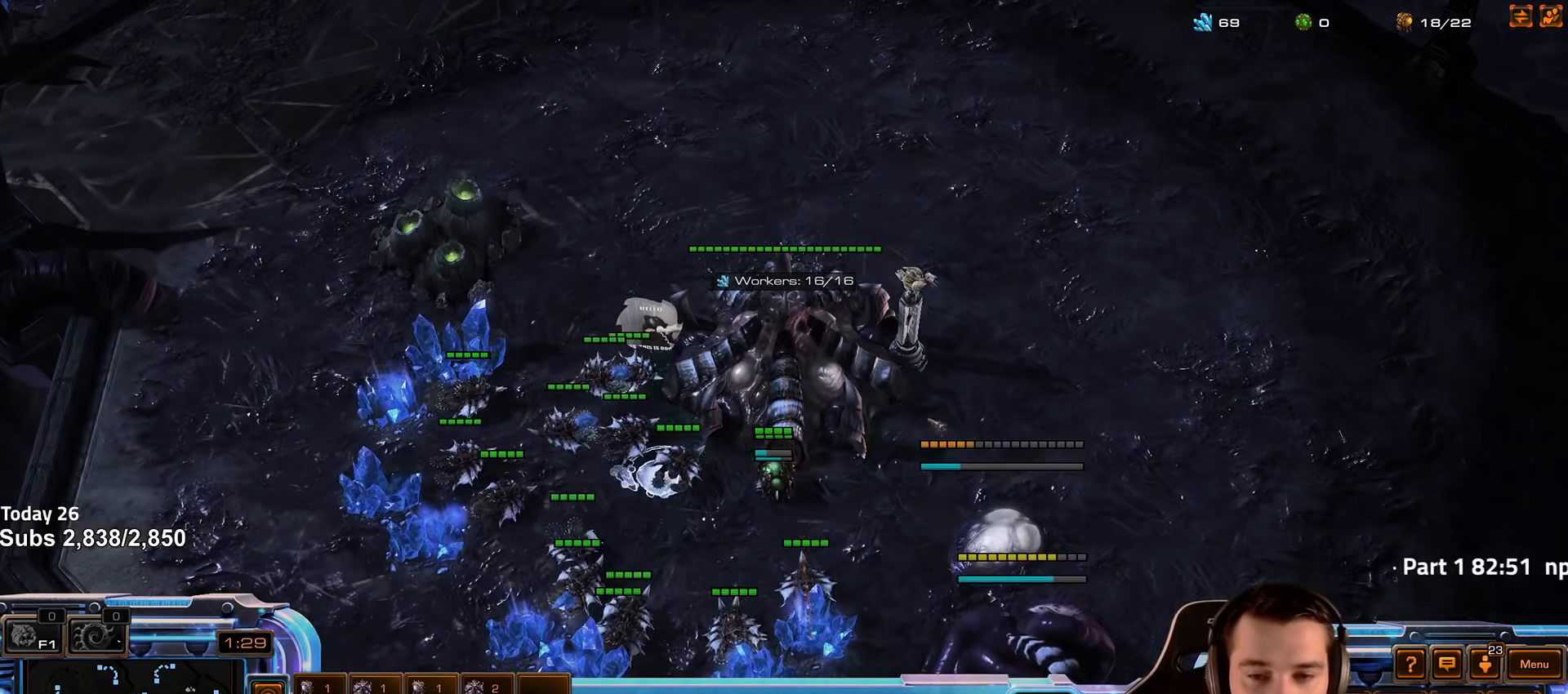
{"keys": ["4"], "events": [[50, "3", "down"], [50, "4", "down"], [83, "2", "up"], [100, "3", "up"], [116, "1", "up"], [116, "4", "up"], [200, "4", "down"], [233, "4", "up"], [283, "1", "down"], [300, "2", "down"], [366, "2", "up"], [366, "4", "down"], [400, "1", "up"], [416, "4", "up"], [483, "4", "down"]]}
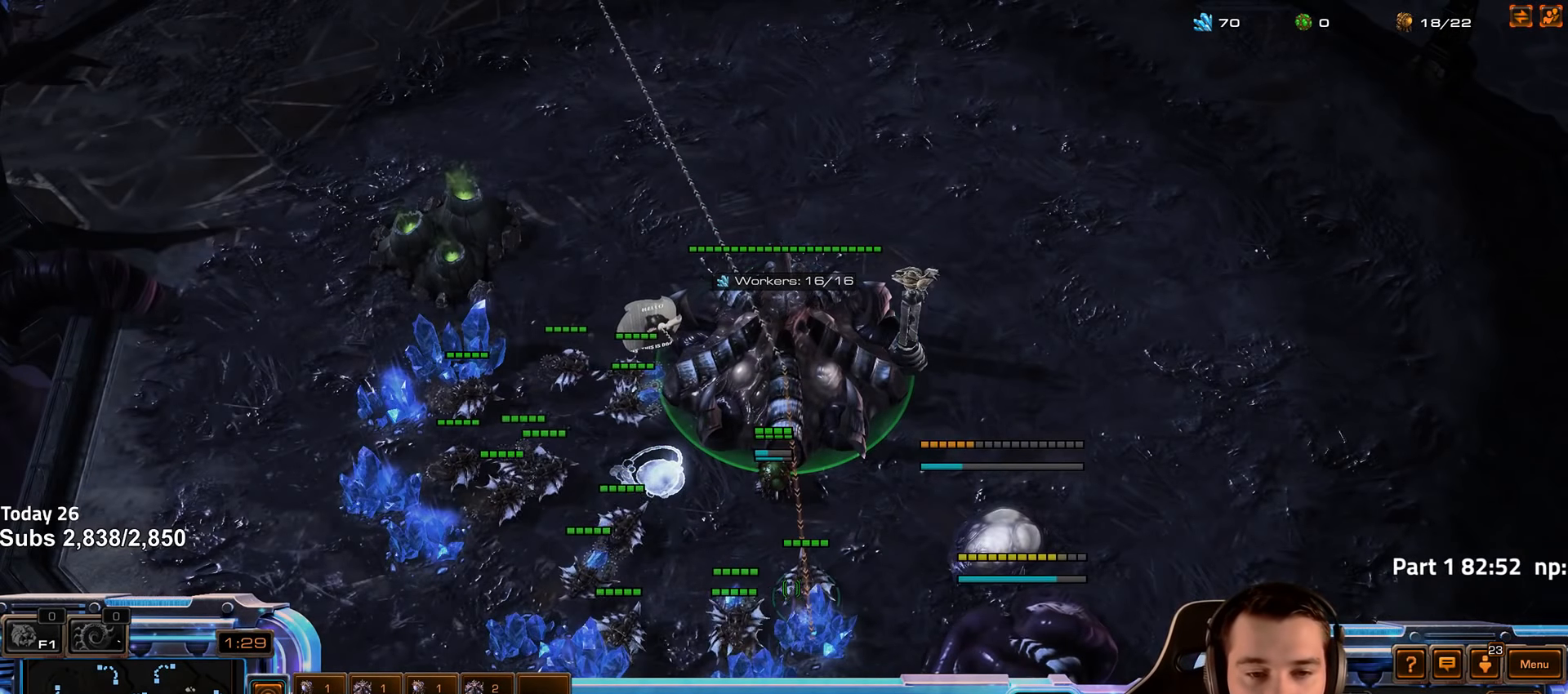
{"keys": [], "events": [[33, "4", "up"], [83, "1", "down"], [100, "2", "down"], [116, "2", "up"], [150, "4", "down"], [200, "1", "up"], [216, "4", "up"], [250, "4", "down"], [300, "4", "up"]]}
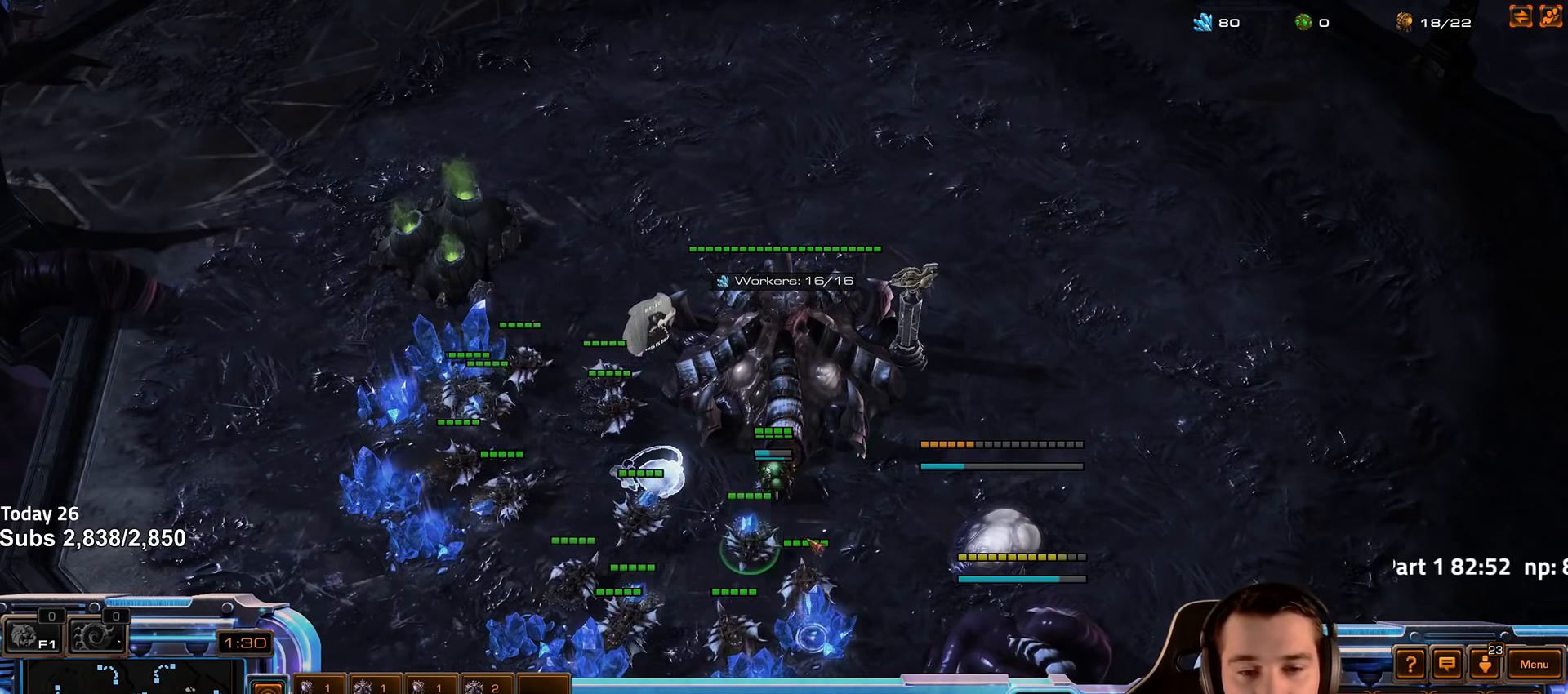
{"keys": ["shift"], "events": [[66, "shift", "down"]]}
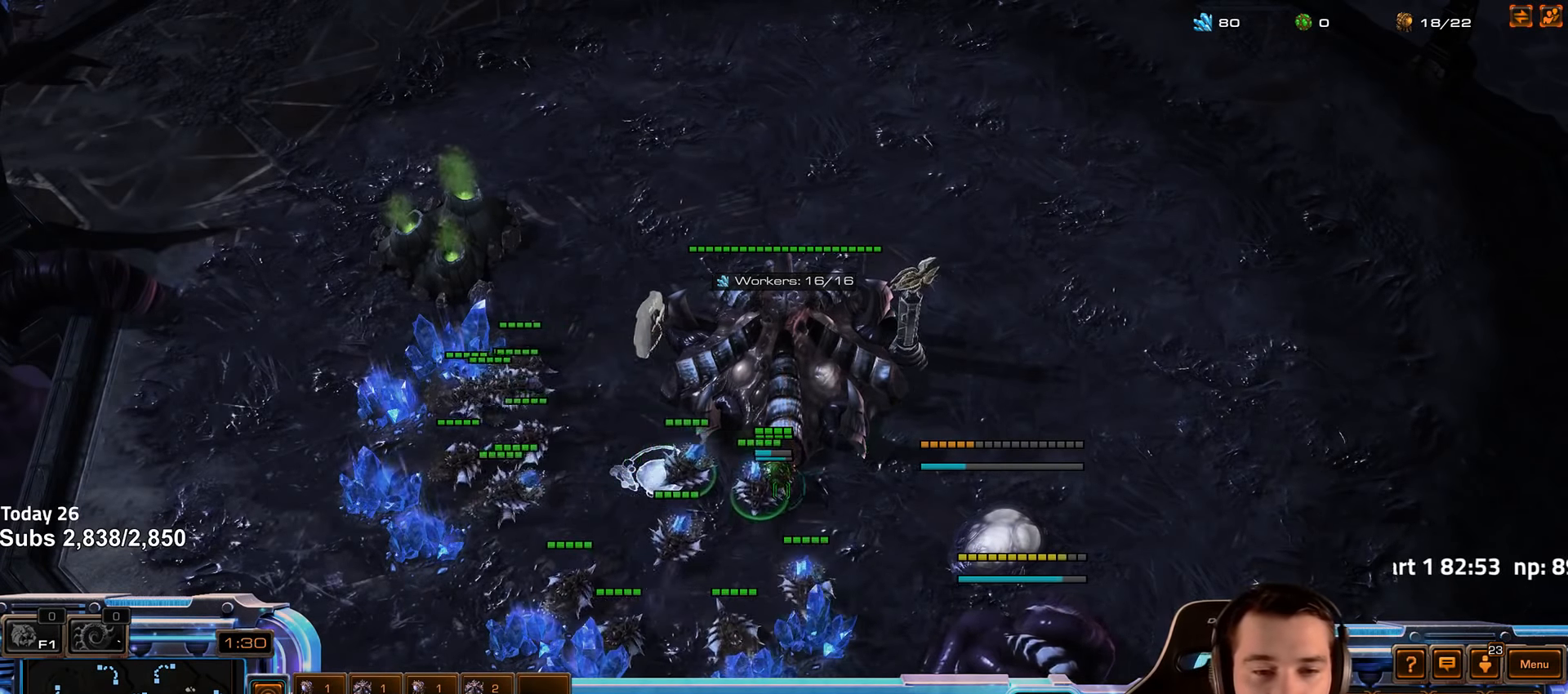
{"keys": [], "events": [[483, "shift", "up"]]}
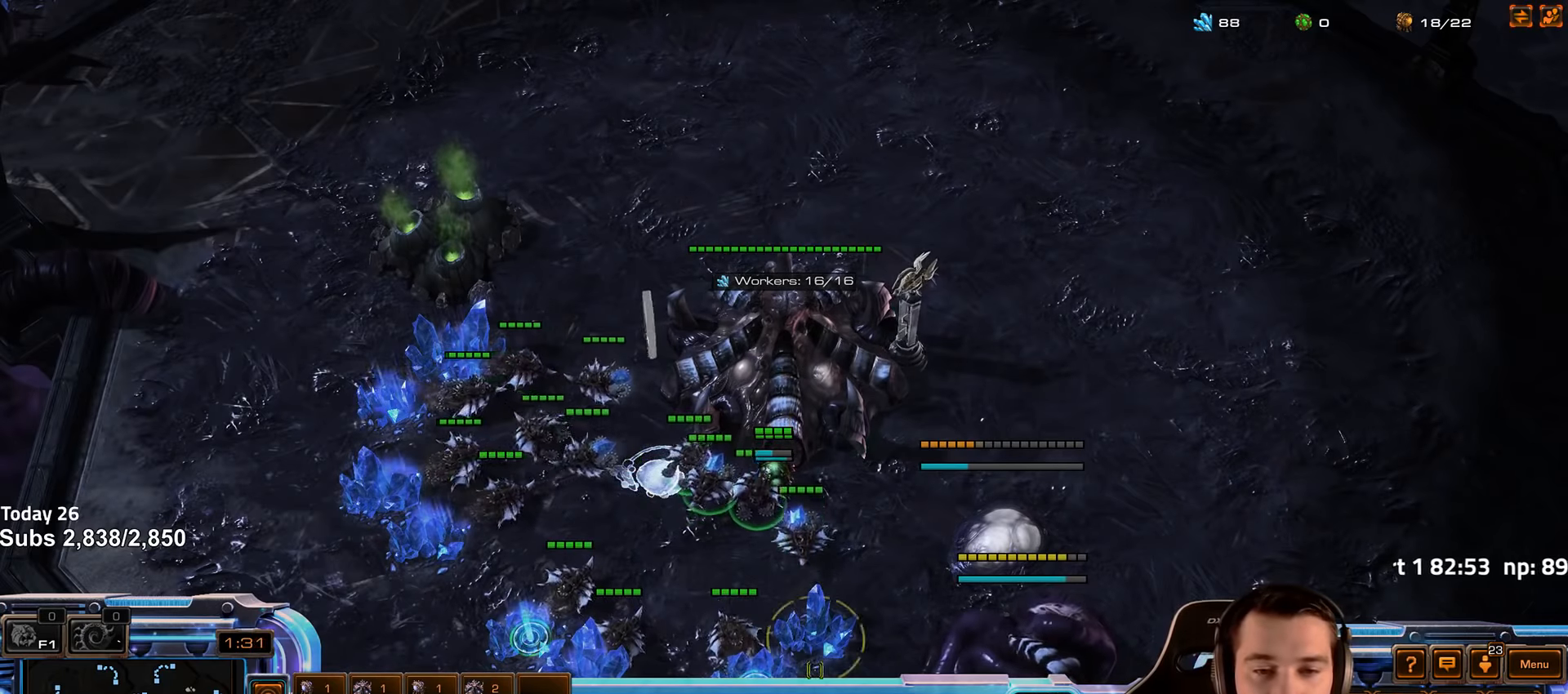
{"keys": [], "events": [[217, "shift", "down"], [283, "shift", "up"]]}
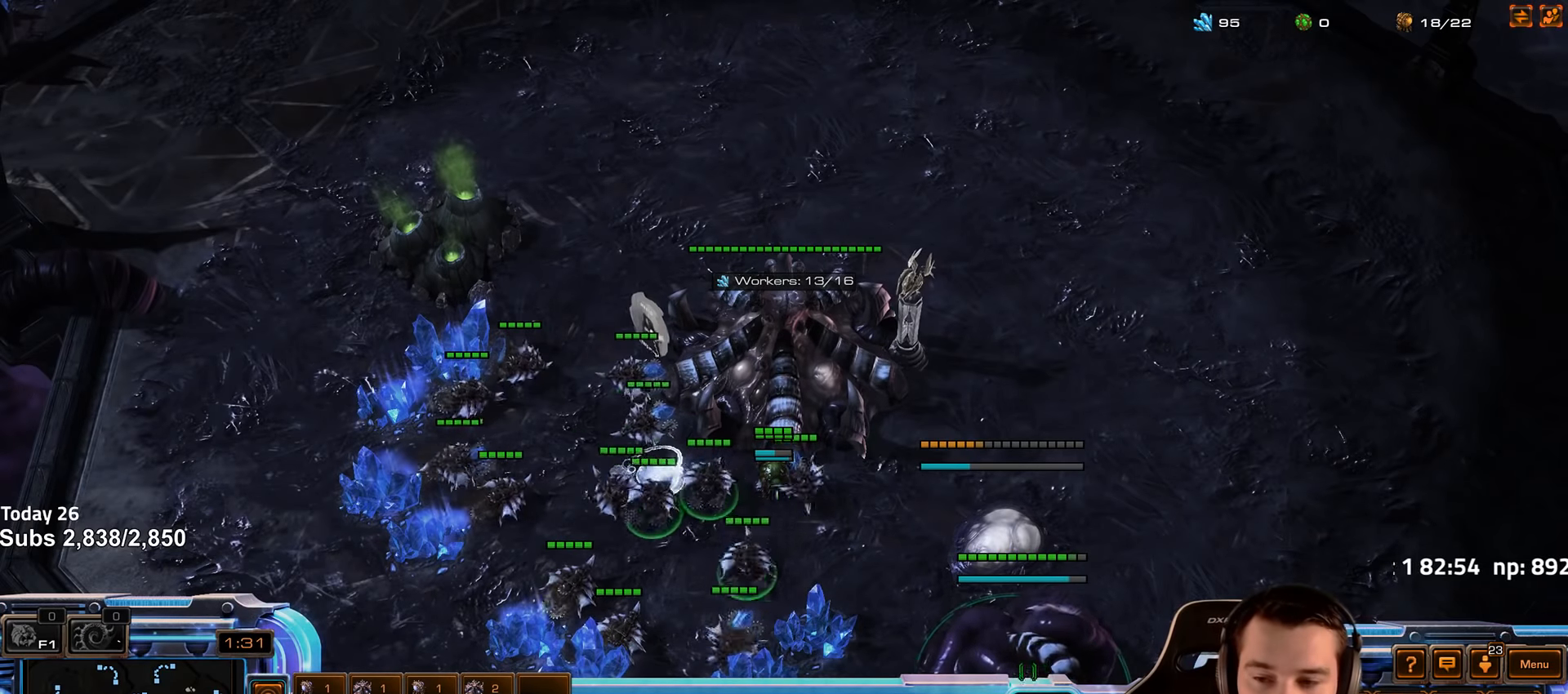
{"keys": [], "events": [[150, "shift", "down"], [250, "shift", "up"]]}
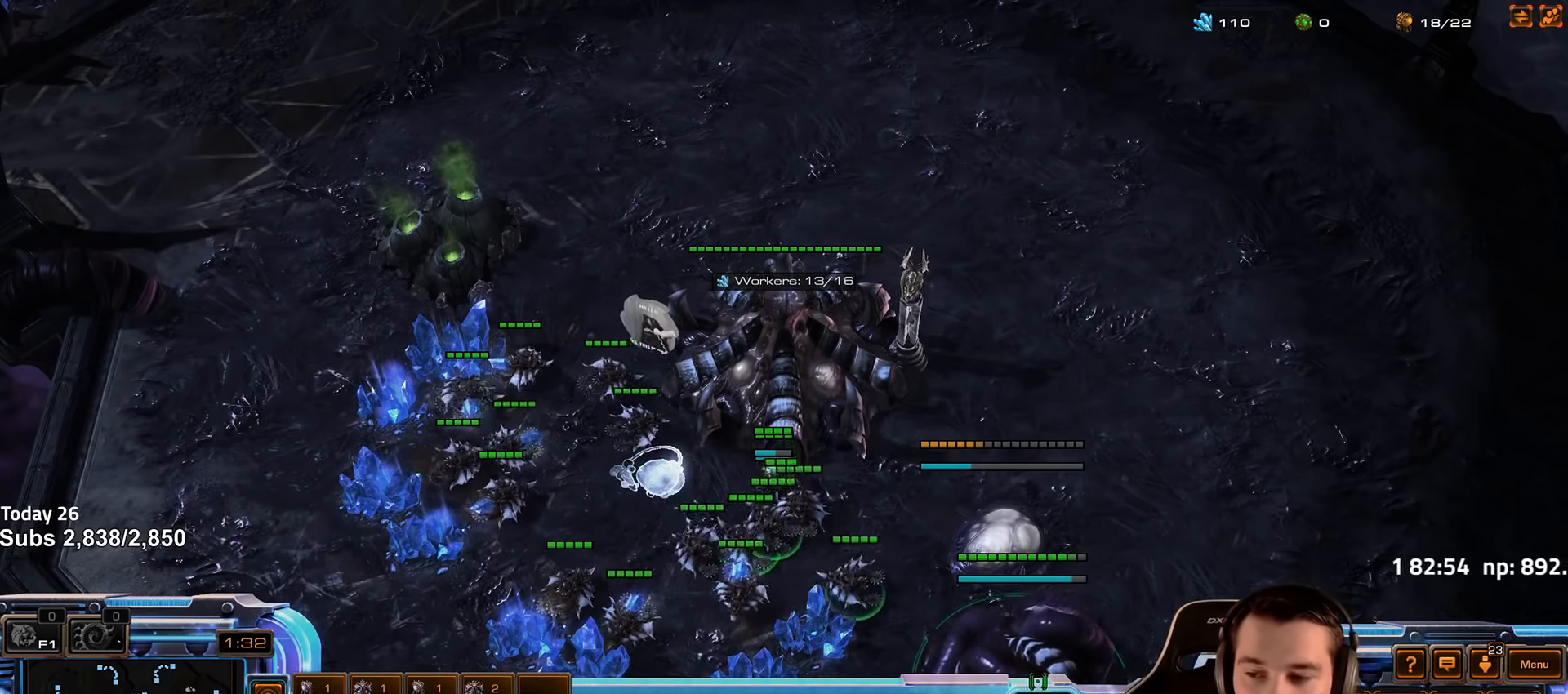
{"keys": ["f3"], "events": [[117, "f2", "down"], [150, "f3", "down"], [200, "f2", "up"], [233, "f3", "up"], [300, "4", "down"], [383, "4", "up"], [417, "f2", "down"], [450, "f3", "down"], [483, "f2", "up"]]}
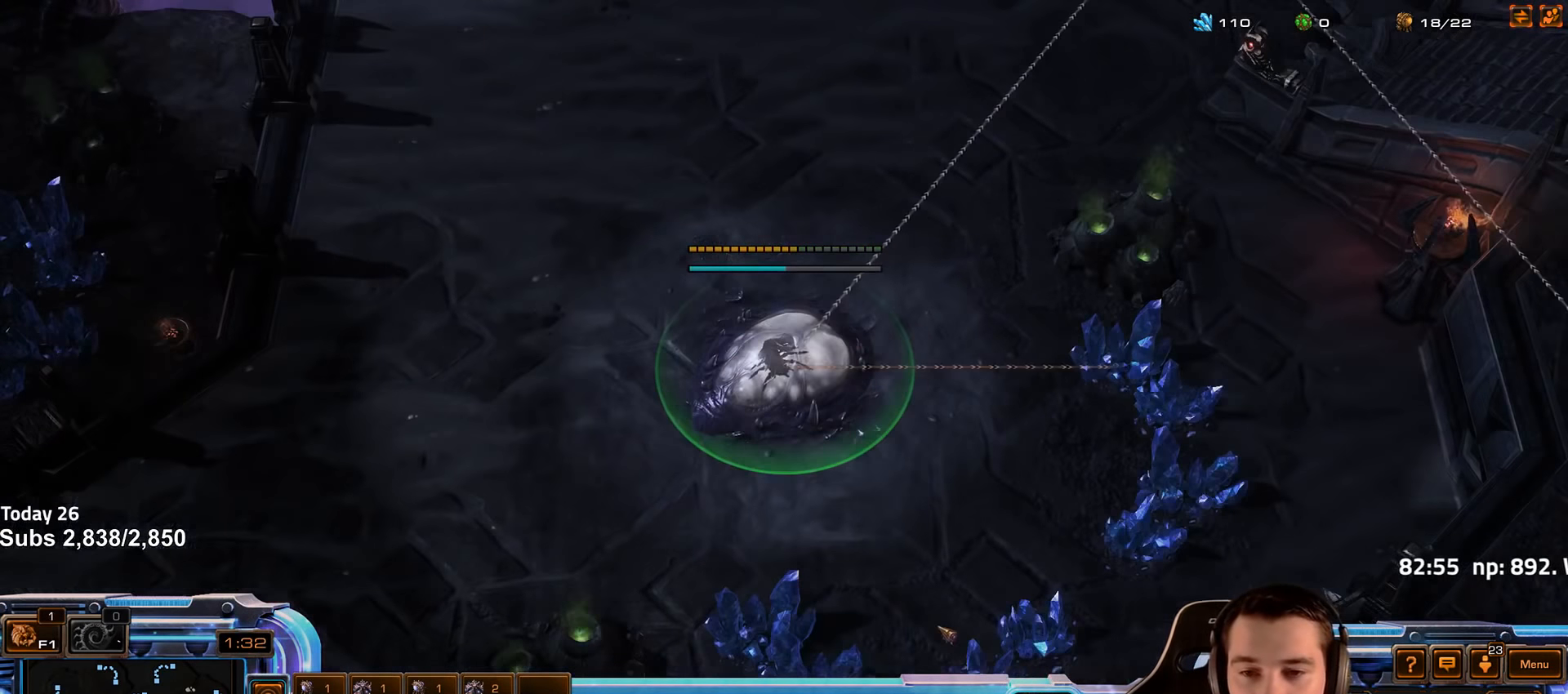
{"keys": [], "events": [[50, "f3", "up"], [117, "4", "down"], [250, "4", "up"], [317, "ctrl", "down"], [333, "f3", "down"], [383, "ctrl", "up"], [450, "f3", "up"]]}
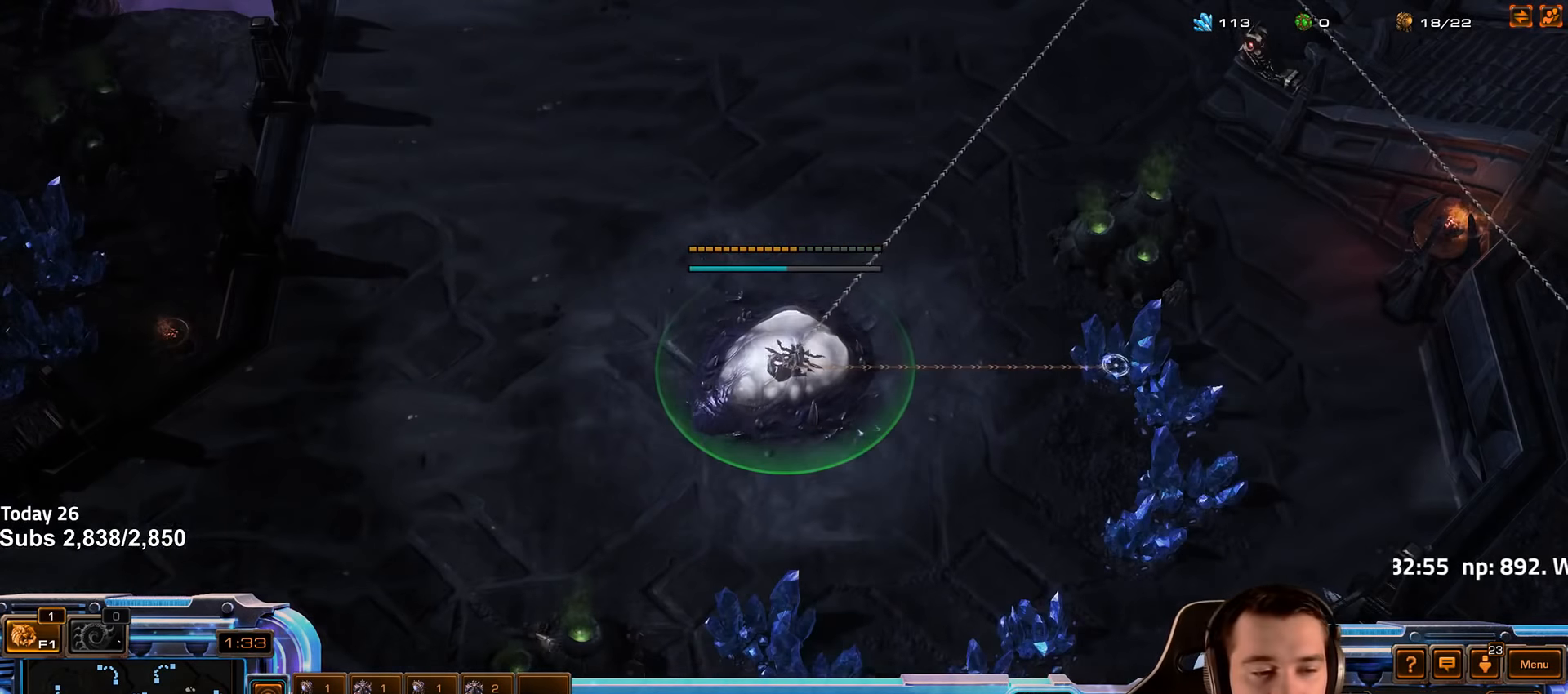
{"keys": [], "events": [[17, "f2", "down"], [83, "f3", "down"], [117, "f2", "up"], [167, "f3", "up"], [233, "3", "down"], [317, "3", "up"], [400, "3", "down"], [483, "3", "up"]]}
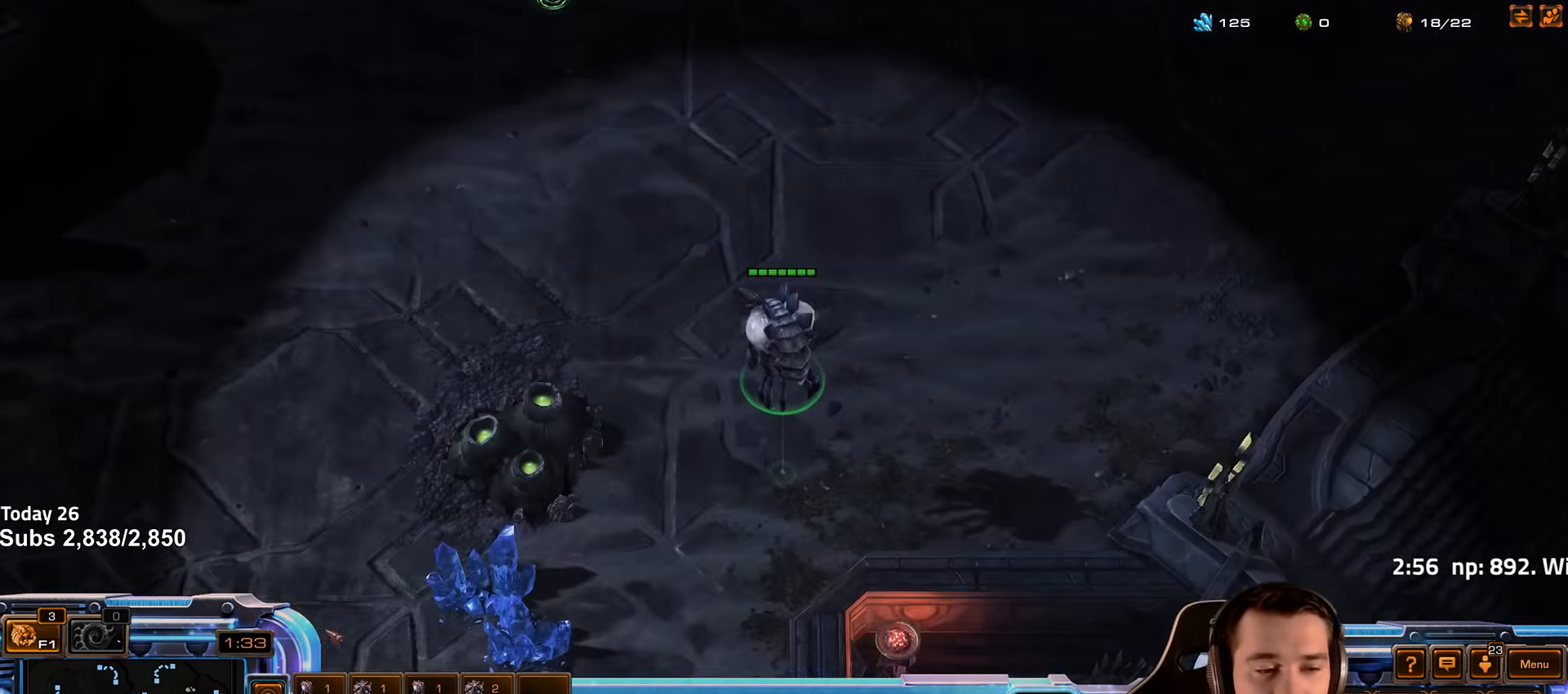
{"keys": ["ctrl"], "events": [[450, "ctrl", "down"]]}
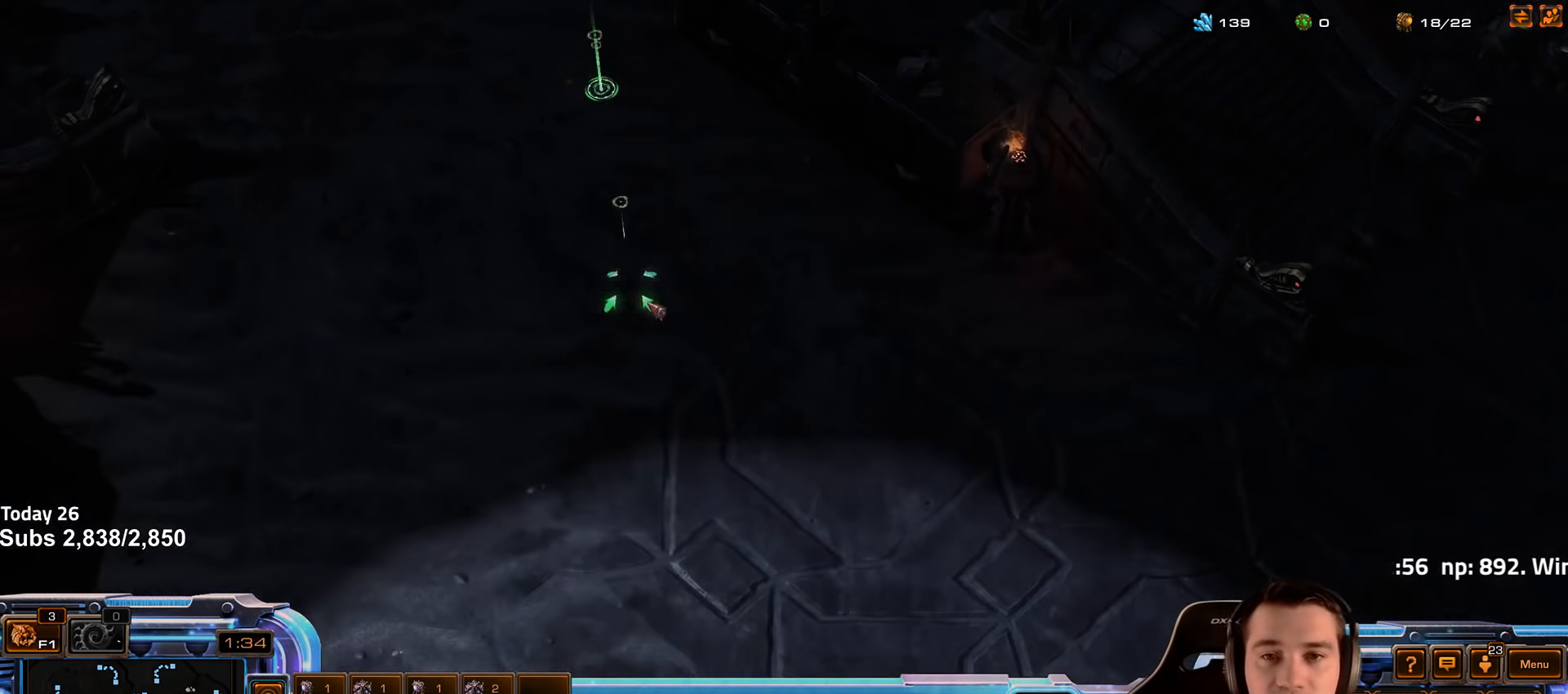
{"keys": ["f2"]}
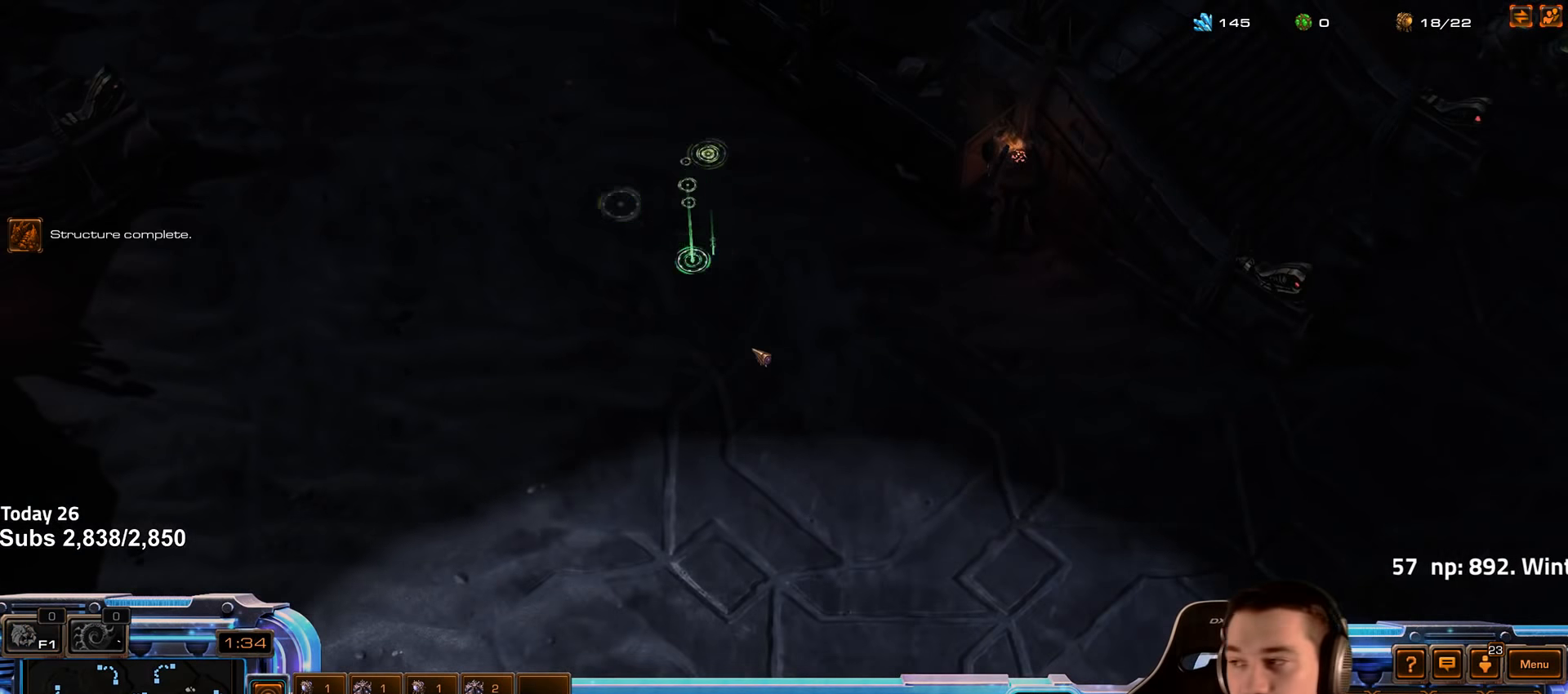
{"keys": ["4"], "events": [[17, "f3", "down"], [50, "f2", "up"], [50, "f3", "up"], [167, "4", "down"], [217, "4", "up"], [300, "f2", "down"], [317, "f3", "down"], [350, "f2", "up"], [383, "f3", "up"], [466, "4", "down"]]}
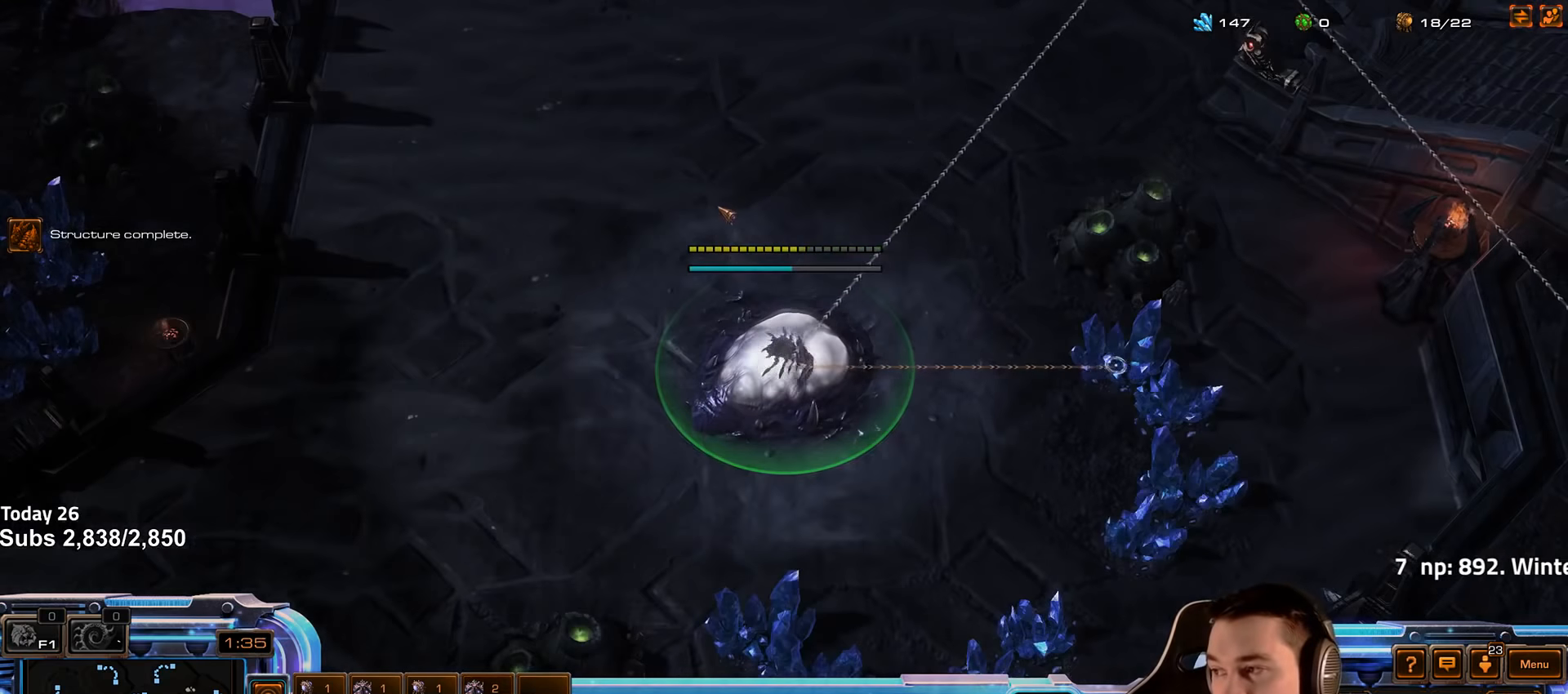
{"keys": [], "events": [[16, "4", "up"], [116, "ctrl", "down"], [200, "f3", "down"], [233, "ctrl", "up"], [283, "f3", "up"], [350, "f2", "down"], [433, "f2", "up"]]}
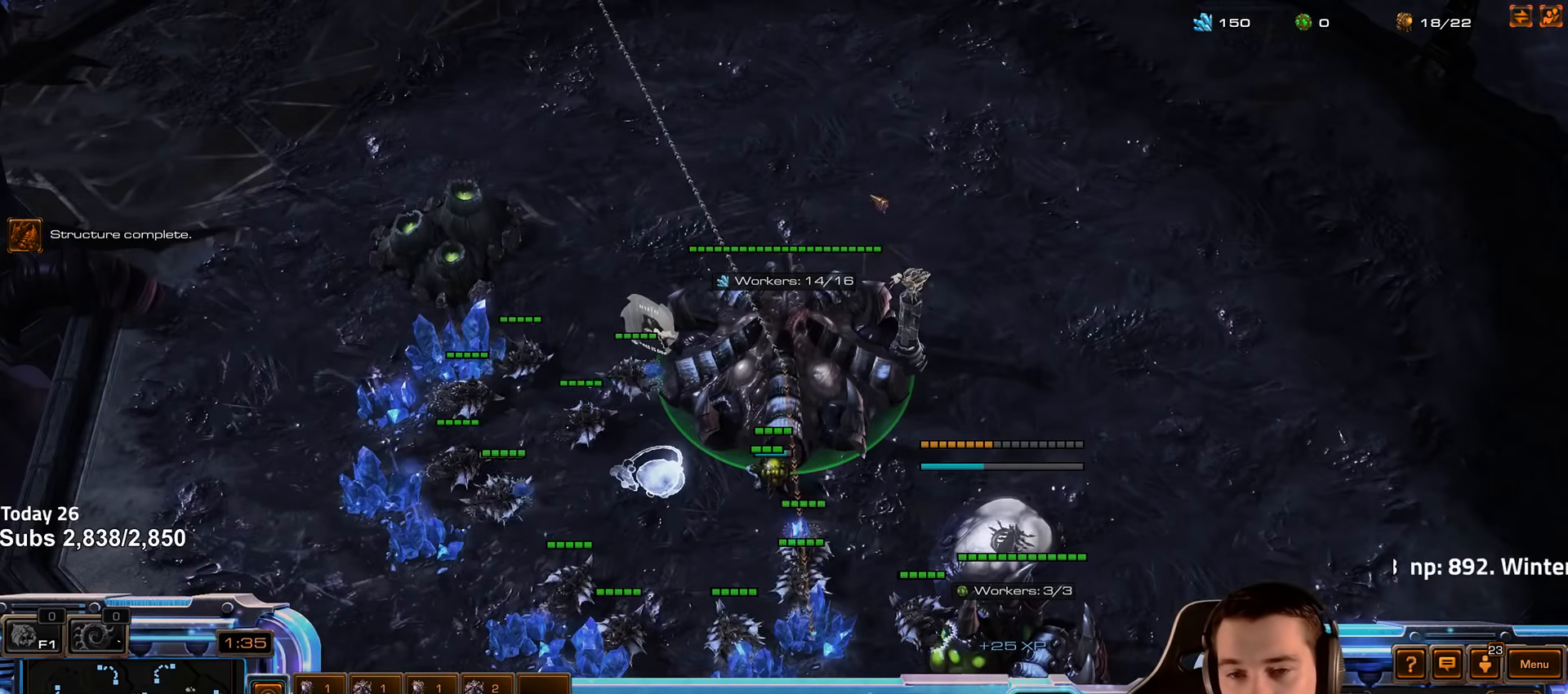
{"keys": ["4"], "events": [[50, "4", "down"], [83, "4", "up"], [166, "4", "down"], [233, "4", "up"], [266, "1", "down"], [333, "4", "down"], [366, "1", "up"], [383, "4", "up"], [466, "4", "down"]]}
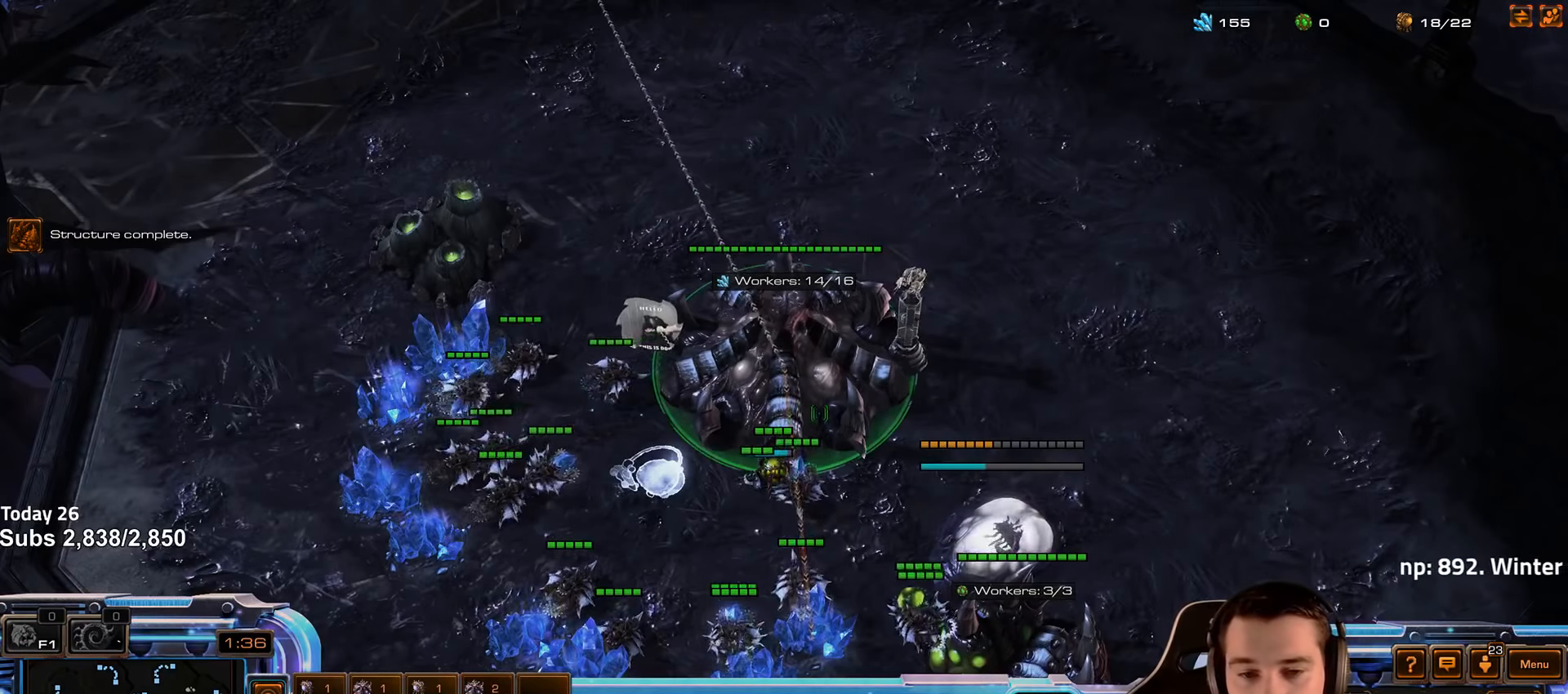
{"keys": ["f2"], "events": [[16, "4", "up"], [33, "1", "down"], [116, "4", "down"], [133, "1", "up"], [166, "4", "up"], [233, "4", "down"], [283, "4", "up"], [483, "f2", "down"]]}
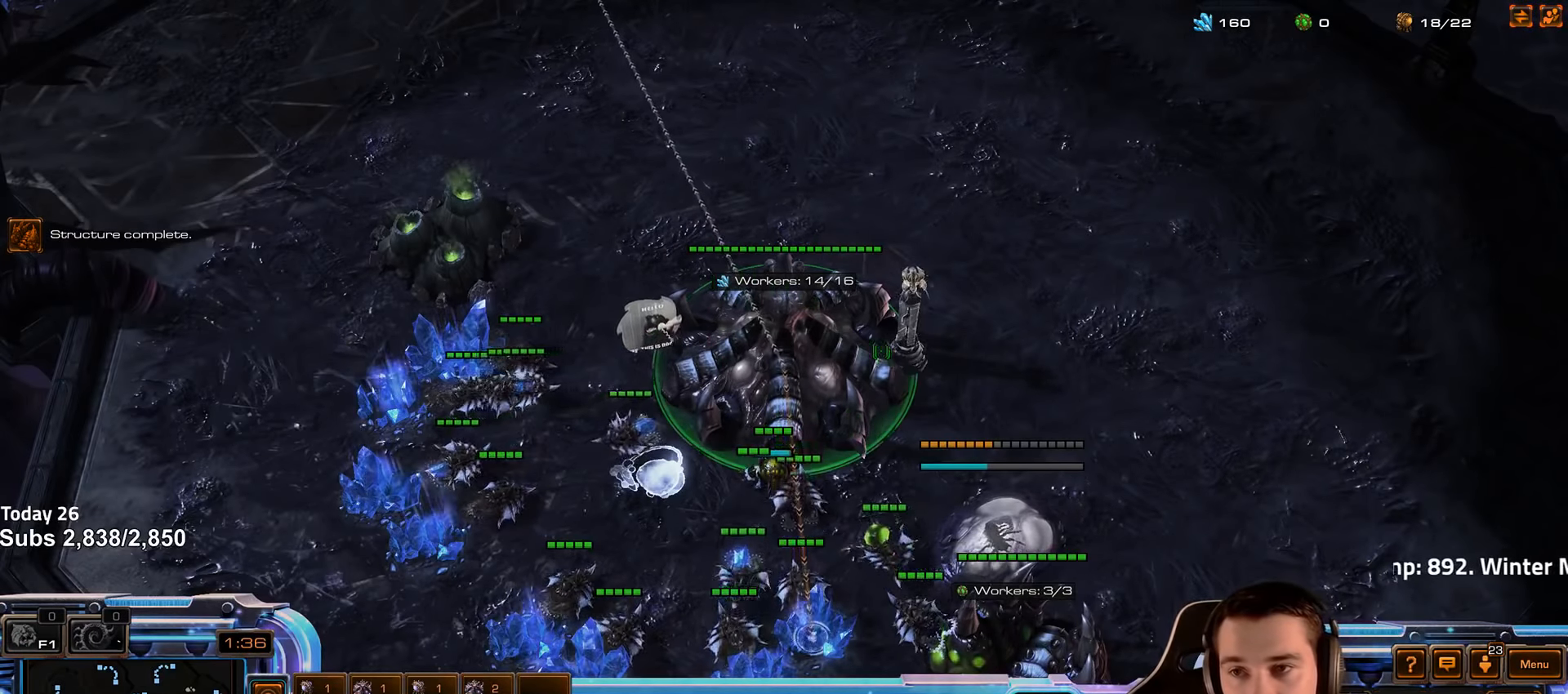
{"keys": [], "events": [[16, "f3", "down"], [50, "f2", "up"], [83, "f3", "up"], [166, "4", "down"], [216, "4", "up"], [266, "4", "down"], [333, "4", "up"], [383, "s", "down"], [433, "d", "down"], [466, "s", "up"], [500, "d", "up"]]}
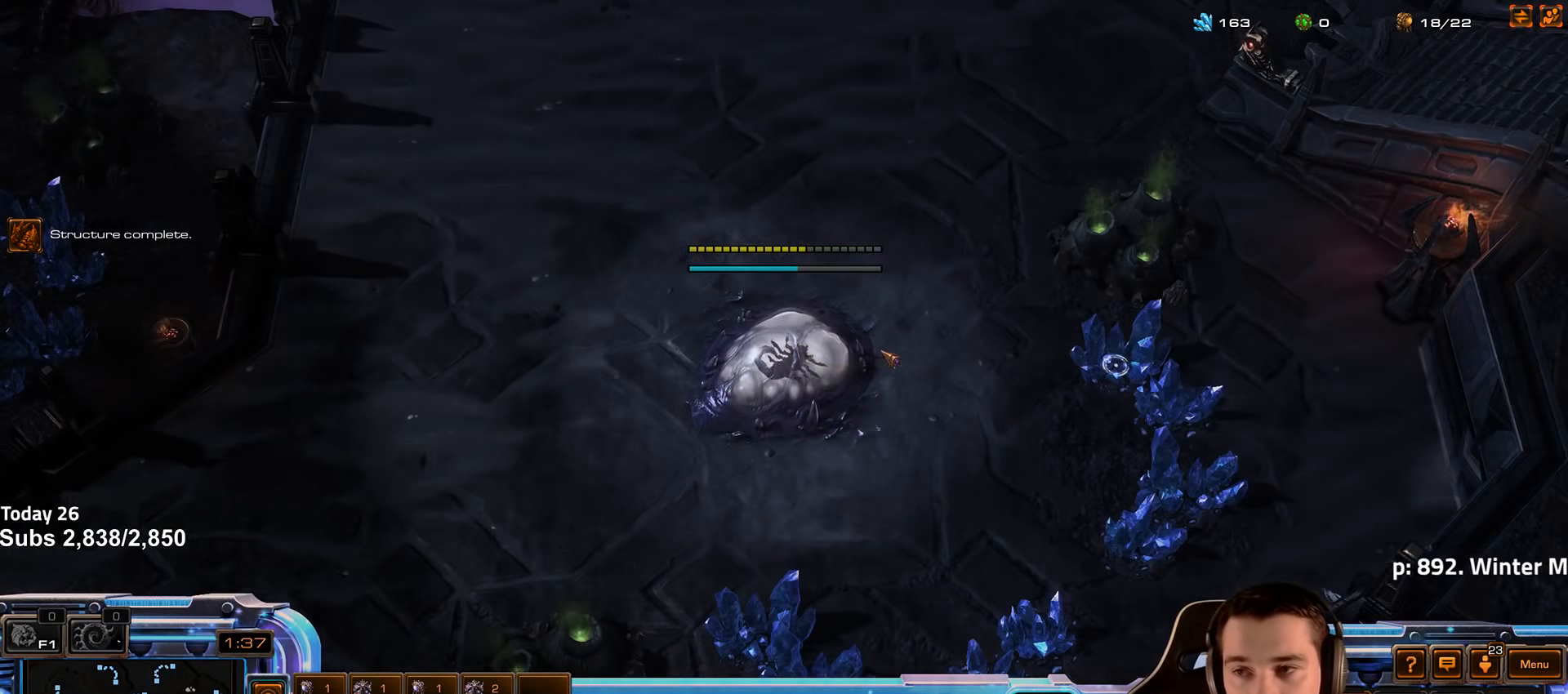
{"keys": ["f2", "f3"], "events": [[183, "f1", "down"], [183, "f2", "down"], [200, "f3", "down"], [233, "f1", "up"], [250, "f2", "up"], [266, "f3", "up"], [350, "4", "down"], [400, "4", "up"], [450, "f2", "down"], [500, "f3", "down"]]}
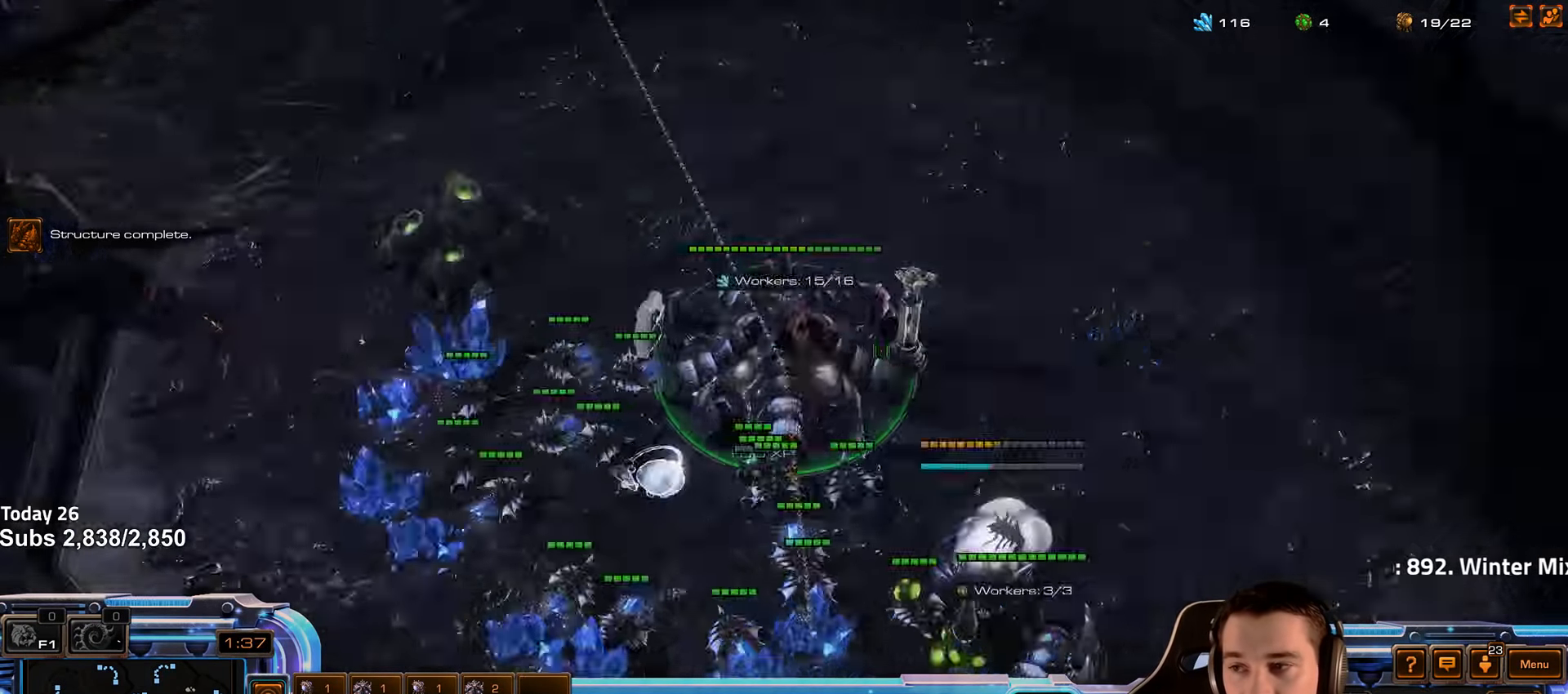
{"keys": [], "events": [[33, "f2", "up"], [66, "f3", "up"], [133, "4", "down"], [183, "4", "up"], [250, "4", "down"], [300, "4", "up"], [316, "ctrl", "down"], [366, "f3", "down"], [416, "ctrl", "up"], [483, "f3", "up"]]}
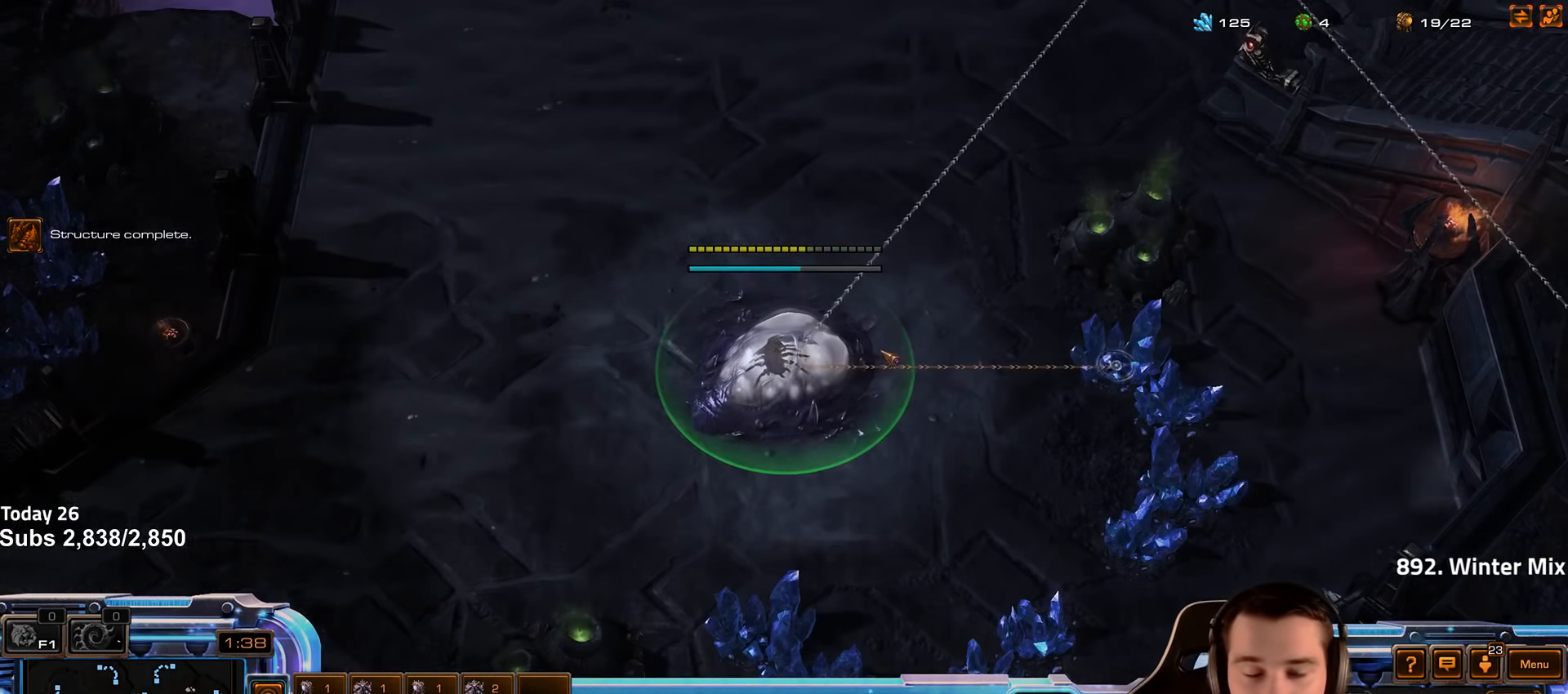
{"keys": [], "events": [[16, "f2", "down"], [83, "f3", "down"], [116, "f2", "up"], [133, "f3", "up"], [233, "4", "down"], [283, "4", "up"], [350, "f2", "down"], [383, "f3", "down"], [416, "f2", "up"], [450, "f3", "up"]]}
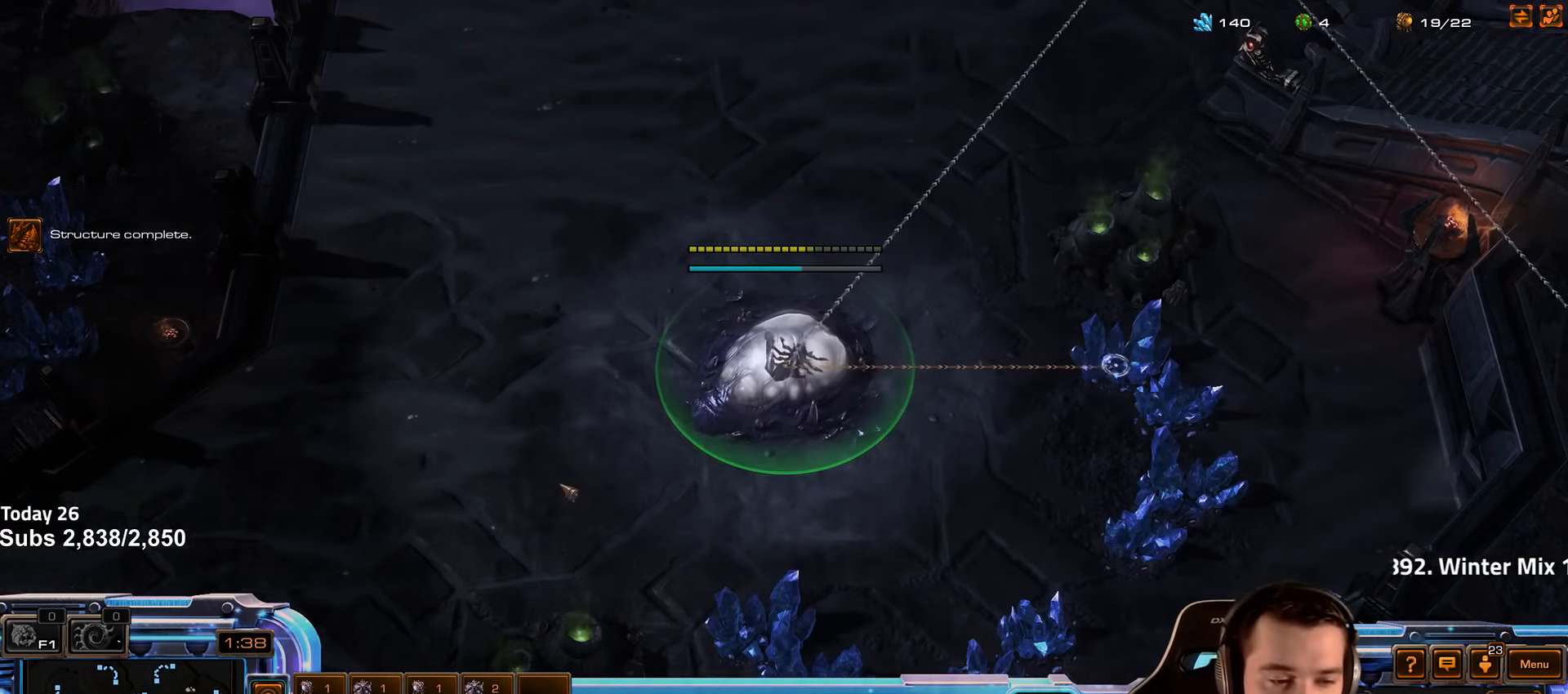
{"keys": [], "events": [[33, "4", "down"], [83, "4", "up"], [116, "3", "down"], [183, "3", "up"], [250, "3", "down"], [316, "3", "up"], [383, "3", "down"], [450, "3", "up"]]}
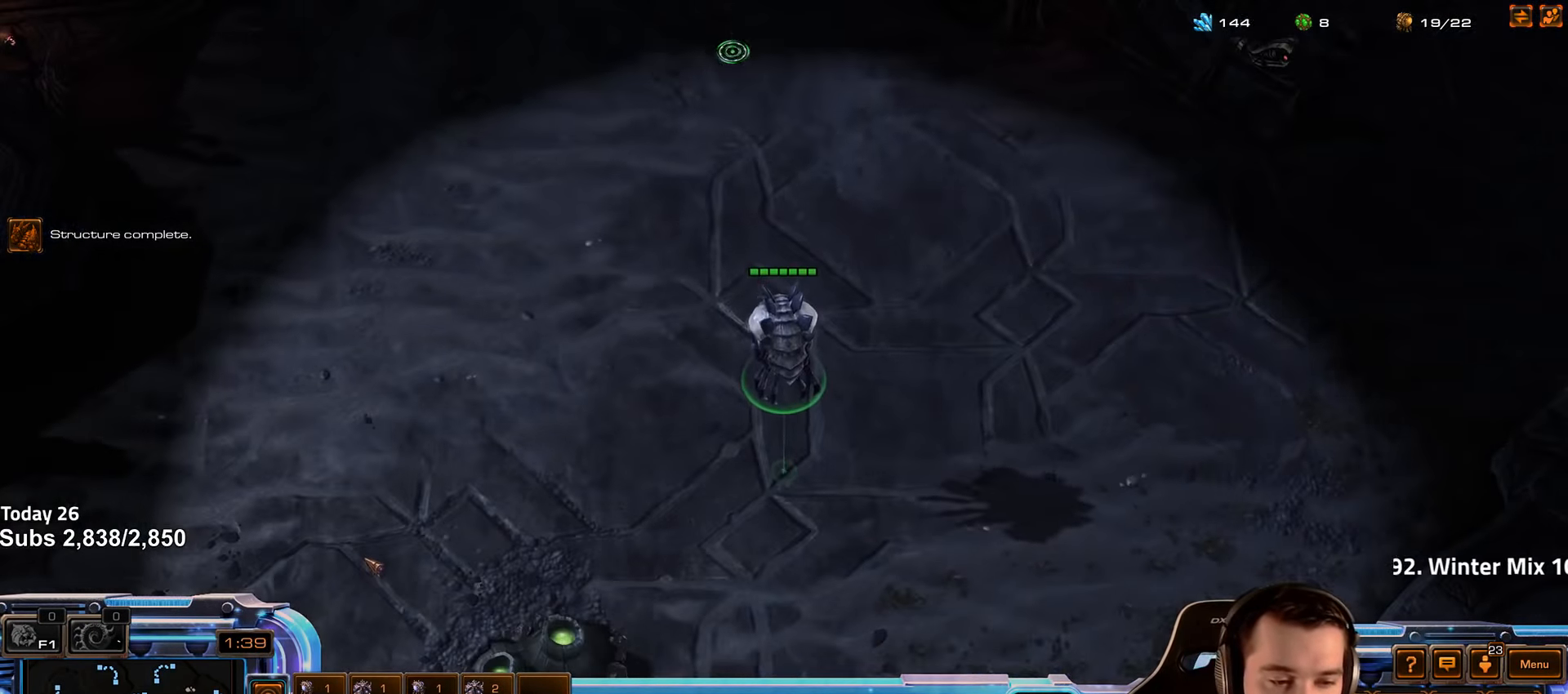
{"keys": [], "events": [[83, "f2", "down"], [116, "f3", "down"], [166, "f2", "up"], [183, "f3", "up"], [266, "4", "down"], [316, "4", "up"], [366, "f2", "down"], [400, "f3", "down"], [450, "f2", "up"], [483, "f3", "up"]]}